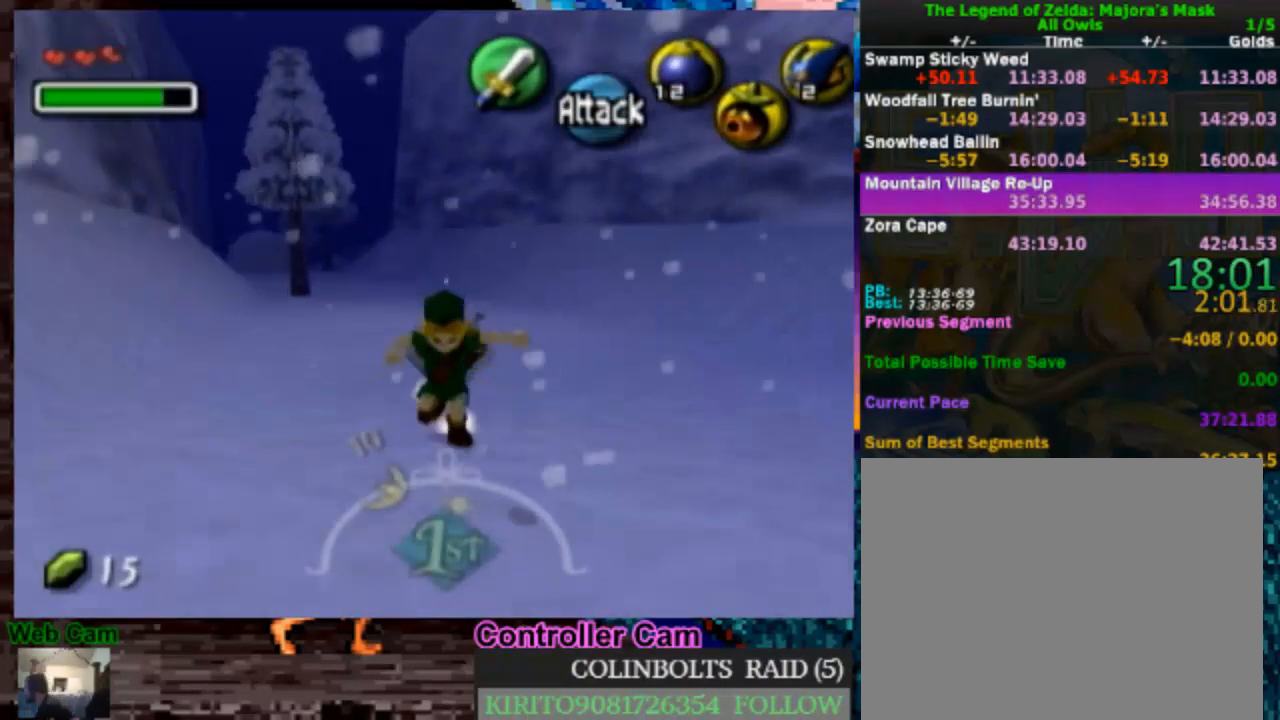
Gameplay with a controller (Nintendo layout); each line is a JSON object with the inputs held at the frame after it (dt_ms = milliseconds from this image to that frame). "events" lists button and stick changes between this image and that frame as [ms after this image, input, new state], when the widget could be followed in between. Not read: L3 R3.
{"dt_ms": 500, "buttons": [], "left_stick": "down", "right_stick": "center", "events": [[50, "A", "up"], [133, "A", "down"], [383, "A", "up"]]}
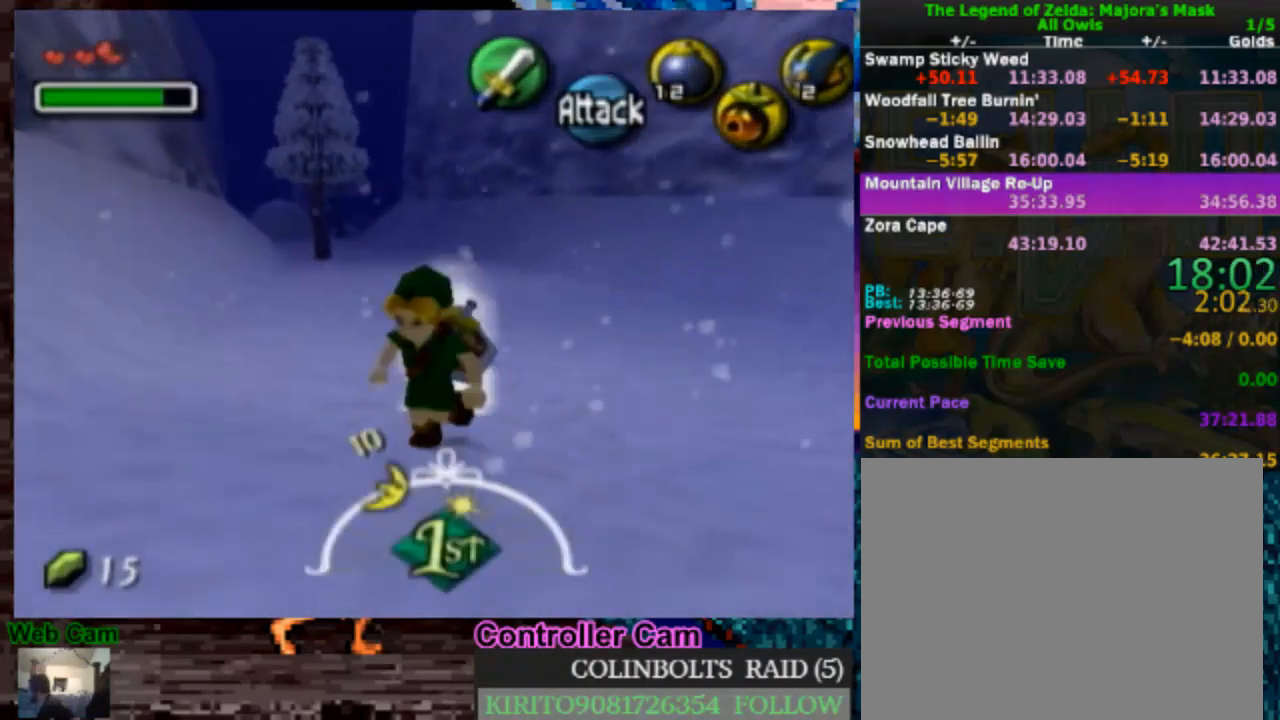
{"dt_ms": 500, "buttons": [], "left_stick": "center", "right_stick": "center", "events": [[167, "A", "down"], [250, "A", "up"], [350, "A", "down"], [433, "A", "up"], [450, "left_stick", "center"]]}
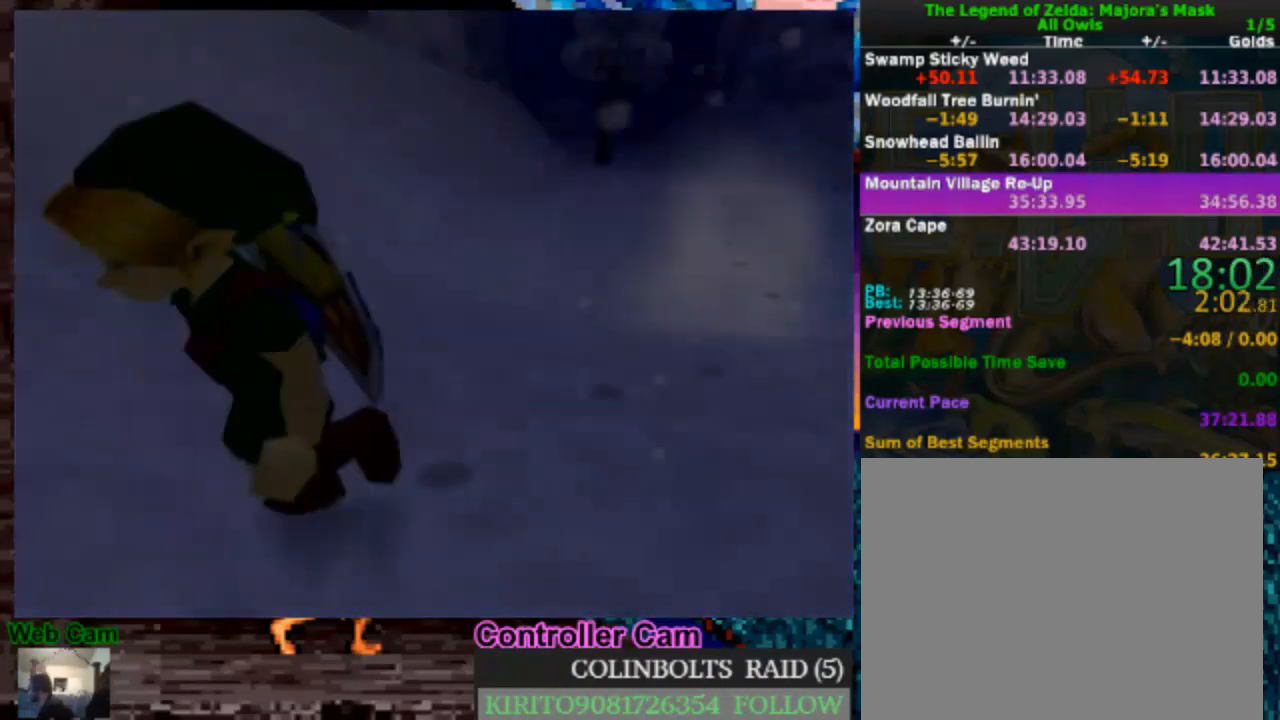
{"dt_ms": 500, "buttons": [], "left_stick": "center", "right_stick": "center", "events": [[17, "A", "down"], [117, "A", "up"], [217, "A", "down"], [283, "A", "up"], [367, "A", "down"], [500, "A", "up"]]}
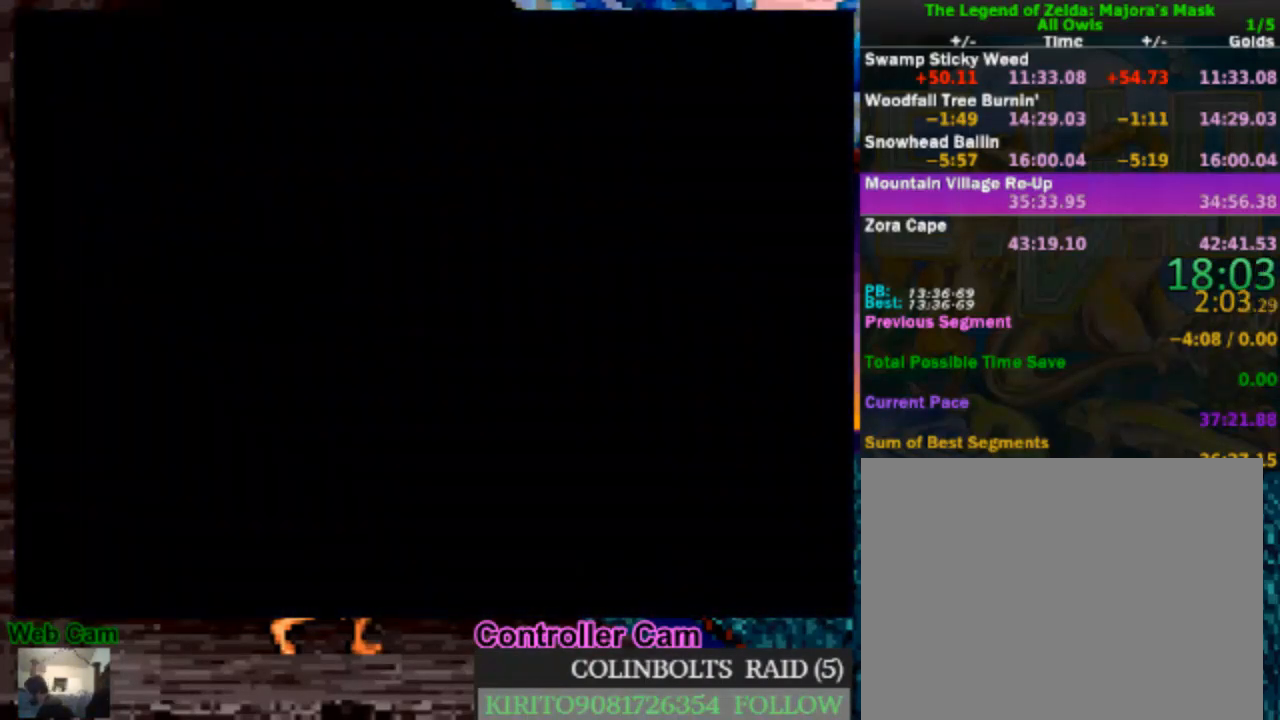
{"dt_ms": 500, "buttons": [], "left_stick": "center", "right_stick": "center", "events": []}
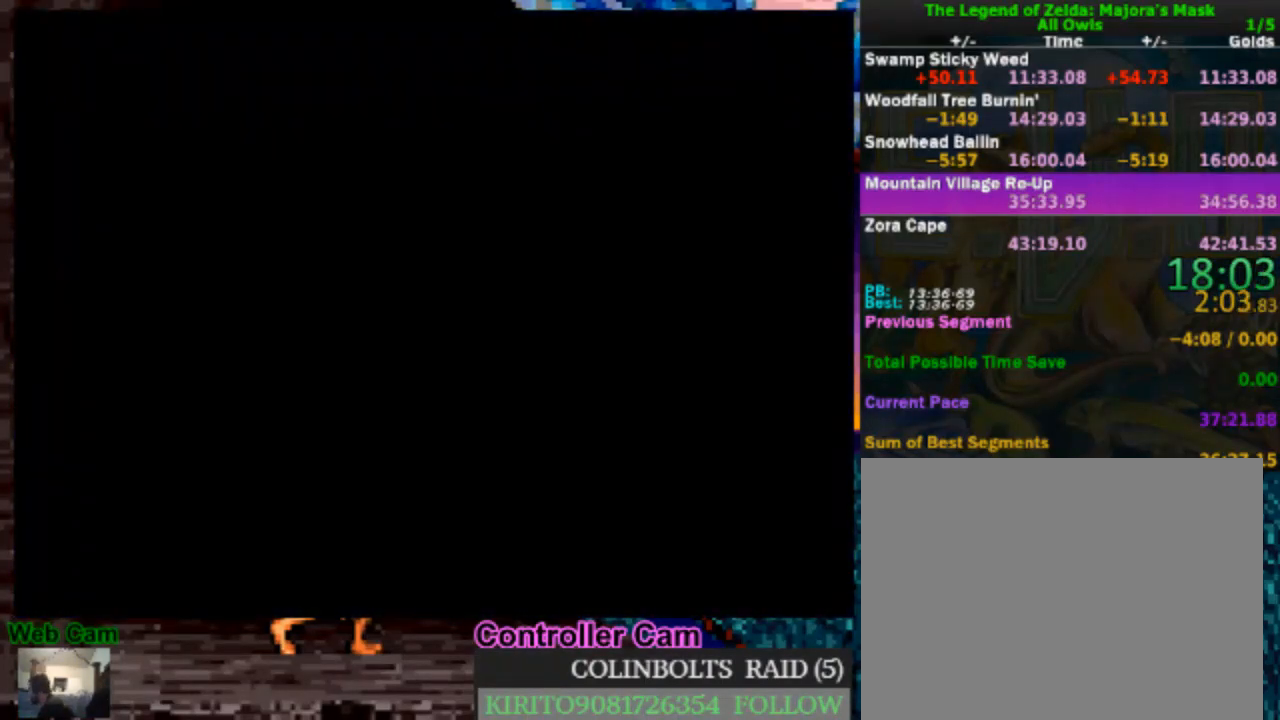
{"dt_ms": 500, "buttons": [], "left_stick": "center", "right_stick": "center", "events": []}
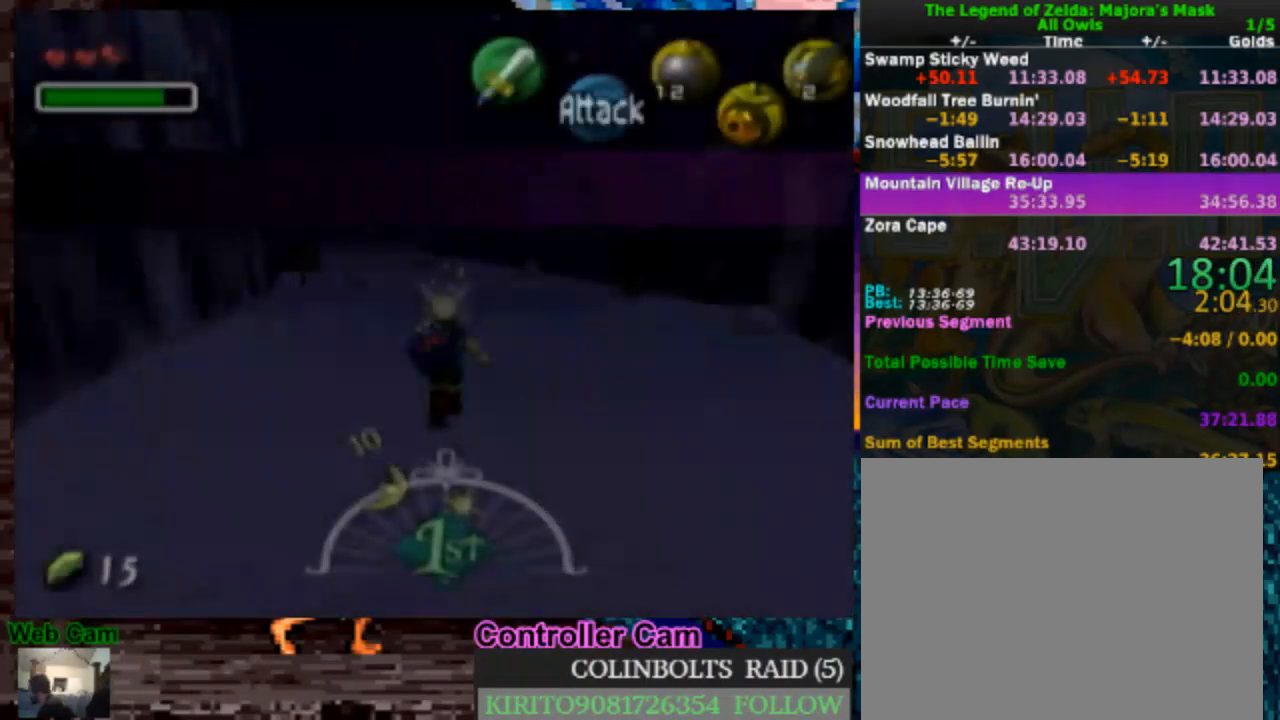
{"dt_ms": 500, "buttons": [], "left_stick": "up", "right_stick": "center", "events": [[267, "left_stick", "up"]]}
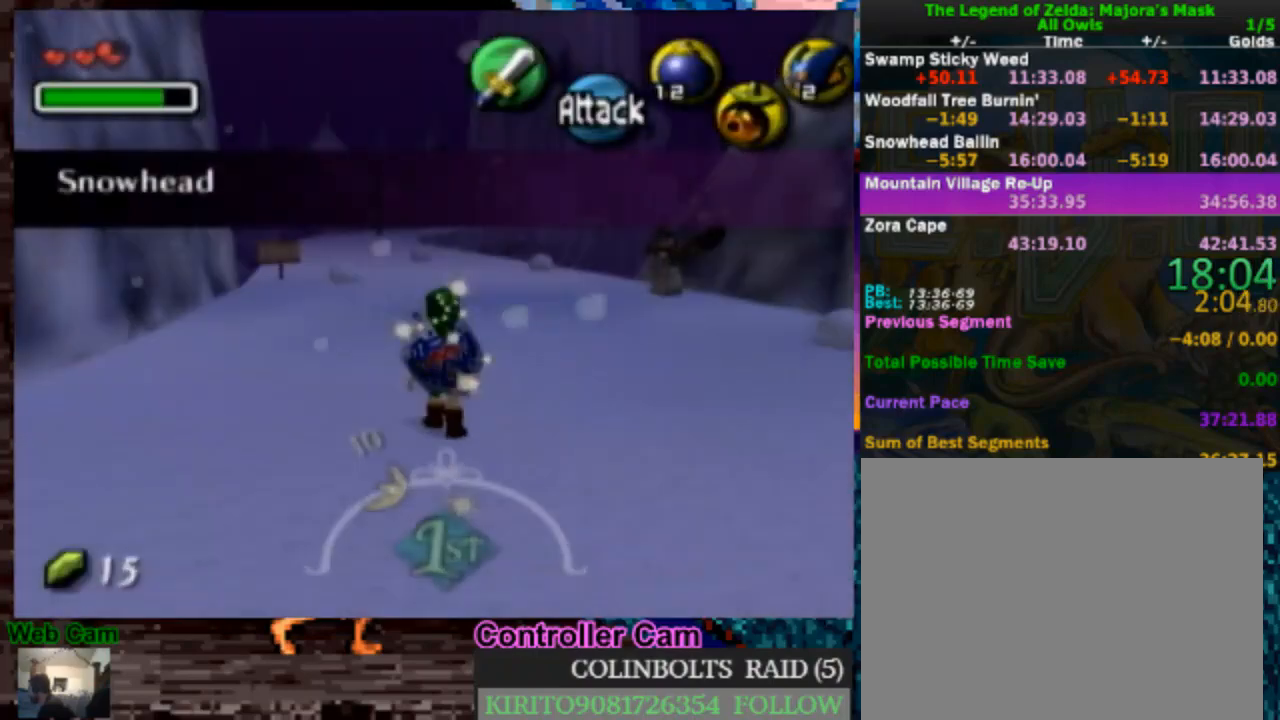
{"dt_ms": 500, "buttons": ["A"], "left_stick": "up", "right_stick": "center", "events": [[317, "A", "down"]]}
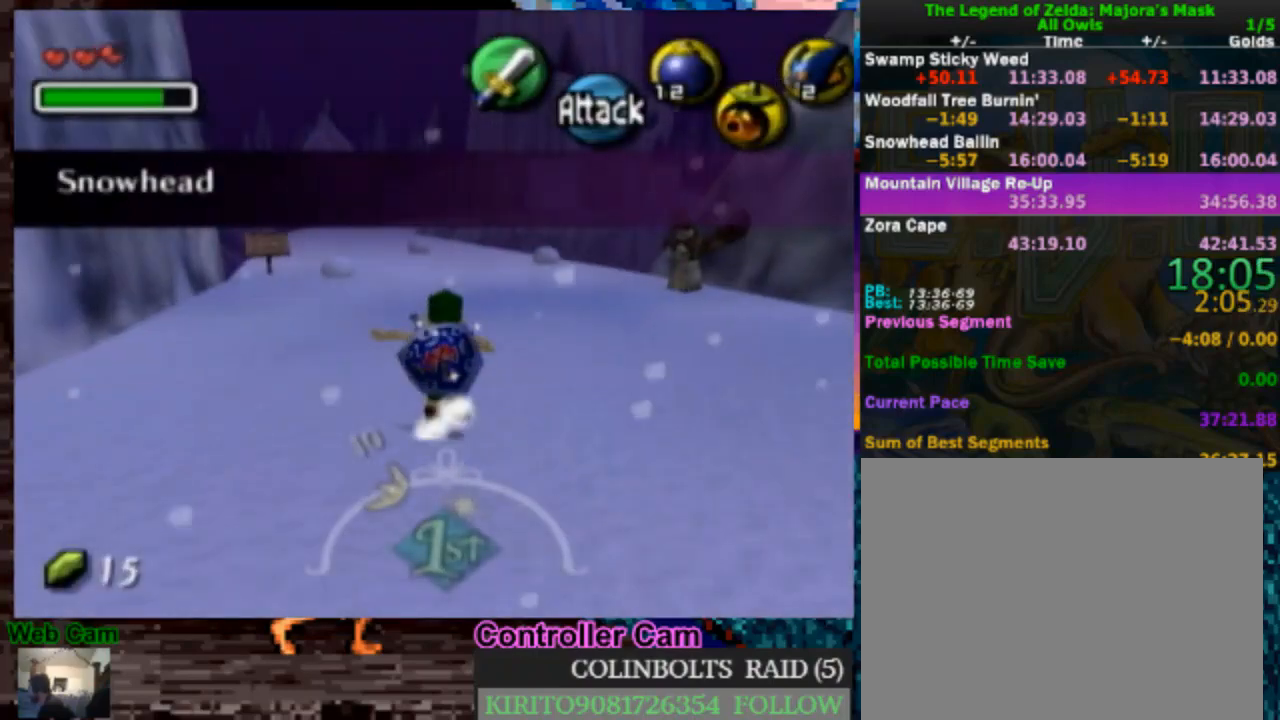
{"dt_ms": 500, "buttons": [], "left_stick": "up", "right_stick": "center", "events": [[250, "A", "up"]]}
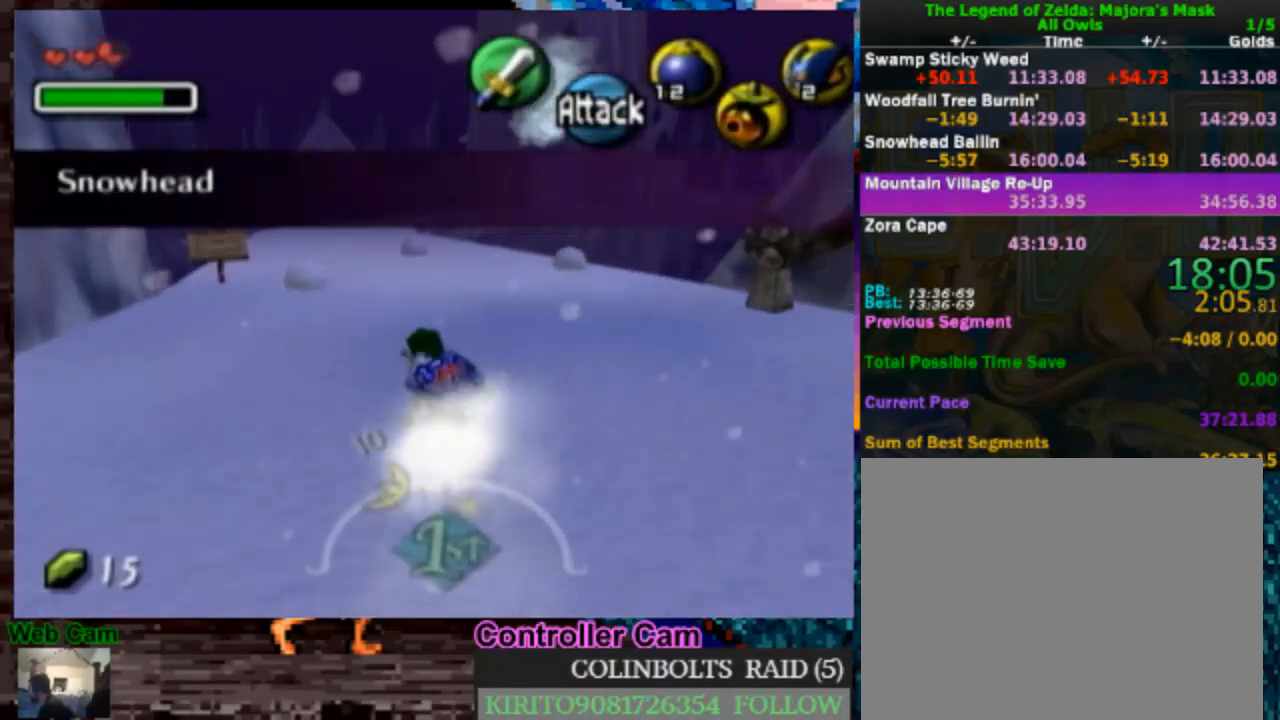
{"dt_ms": 500, "buttons": ["A"], "left_stick": "up", "right_stick": "center", "events": [[33, "A", "down"]]}
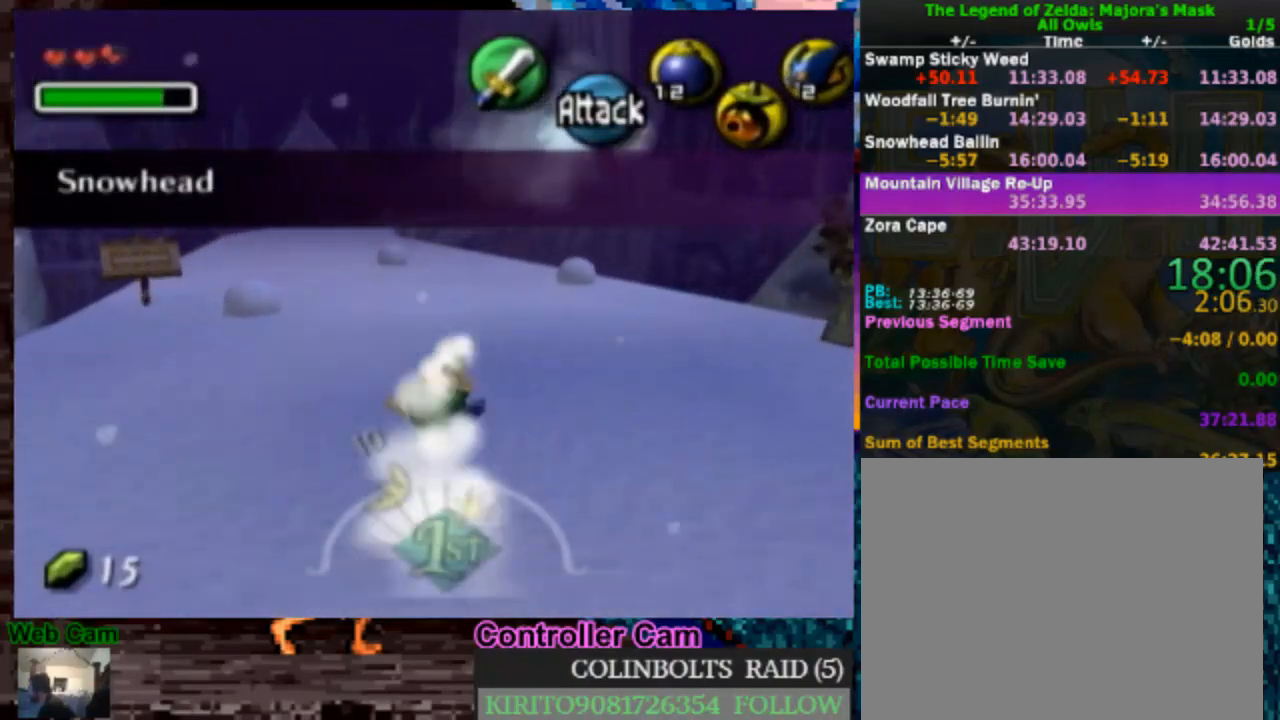
{"dt_ms": 500, "buttons": [], "left_stick": "up", "right_stick": "center", "events": [[17, "left_stick", "up-right"], [50, "A", "up"], [483, "left_stick", "up"]]}
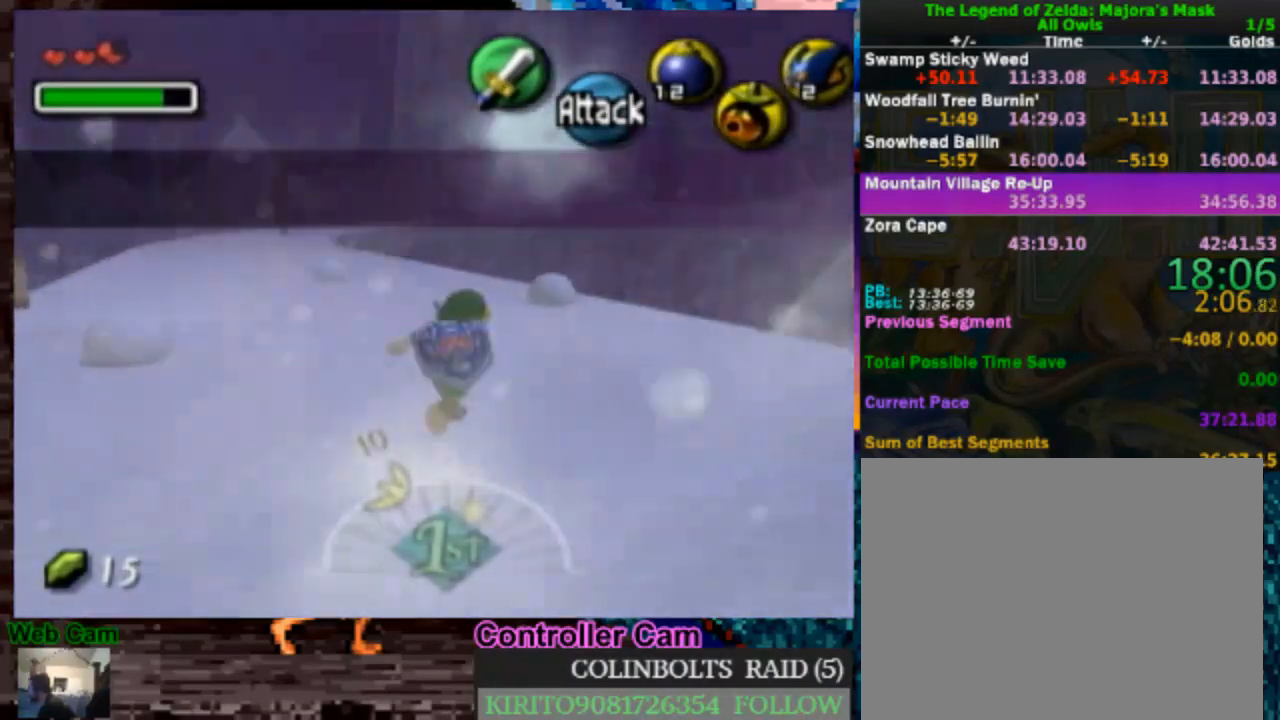
{"dt_ms": 500, "buttons": [], "left_stick": "left", "right_stick": "center", "events": [[117, "left_stick", "up-left"], [350, "left_stick", "left"]]}
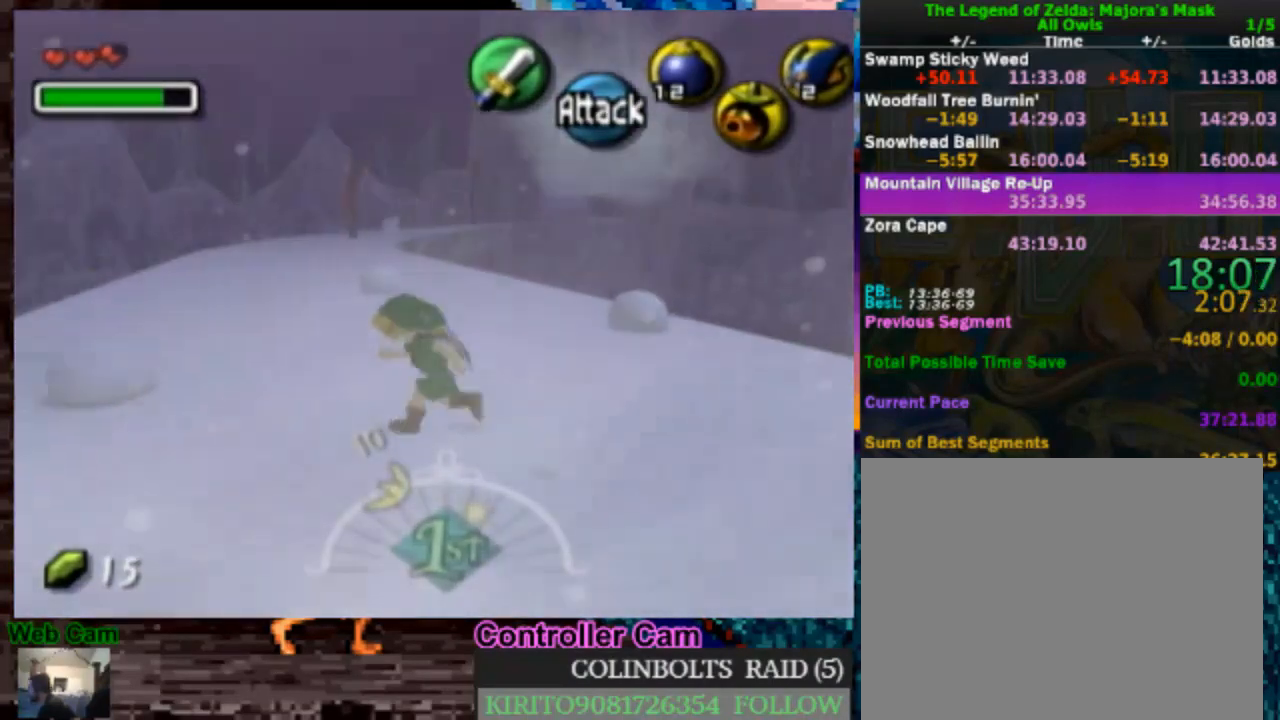
{"dt_ms": 500, "buttons": [], "left_stick": "up", "right_stick": "center", "events": [[50, "left_stick", "up-left"], [400, "left_stick", "up"]]}
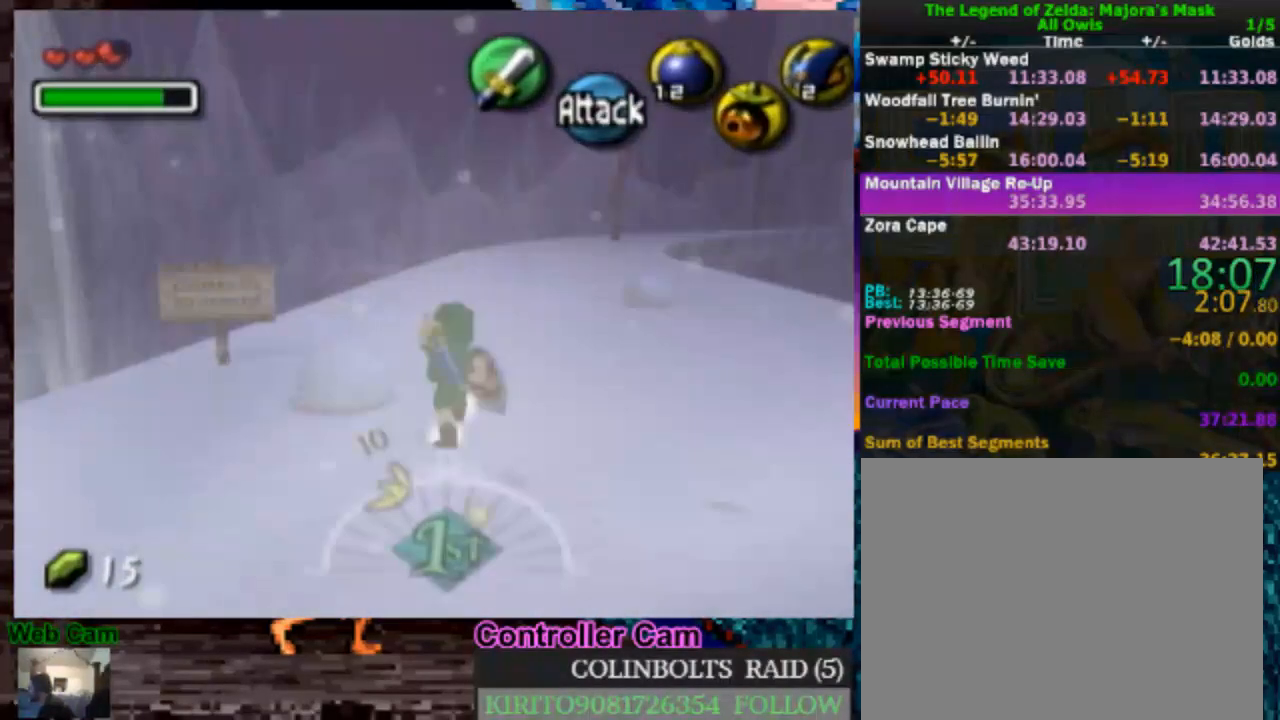
{"dt_ms": 500, "buttons": [], "left_stick": "up-right", "right_stick": "center", "events": [[17, "left_stick", "up-right"]]}
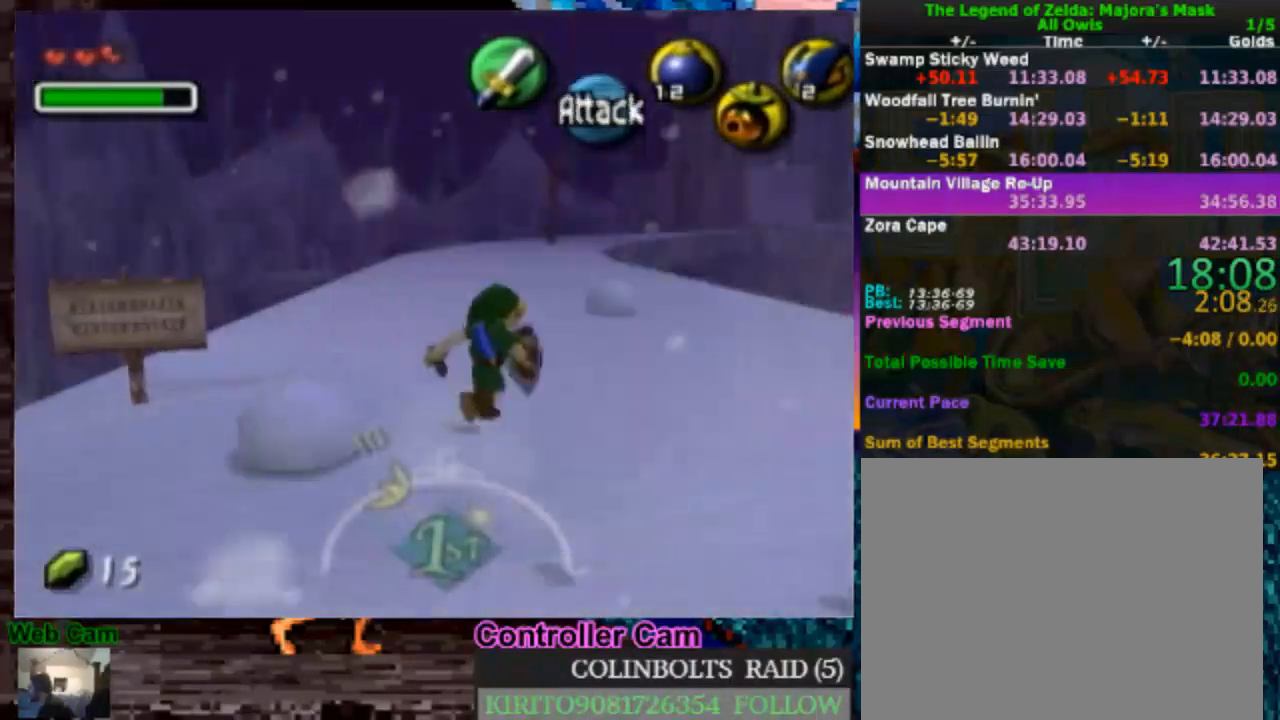
{"dt_ms": 500, "buttons": [], "left_stick": "up-right", "right_stick": "center", "events": [[100, "left_stick", "right"], [383, "left_stick", "up-right"]]}
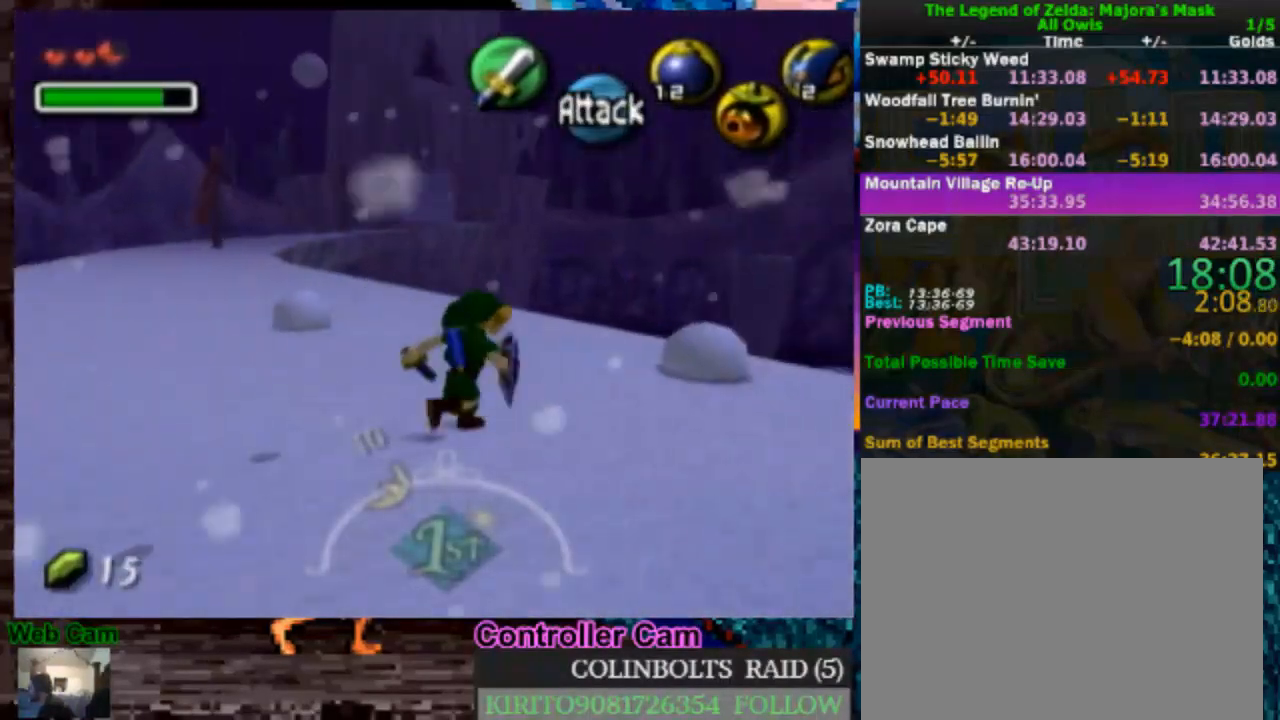
{"dt_ms": 500, "buttons": [], "left_stick": "down-left", "right_stick": "center", "events": [[400, "left_stick", "up-left"], [450, "left_stick", "down-left"]]}
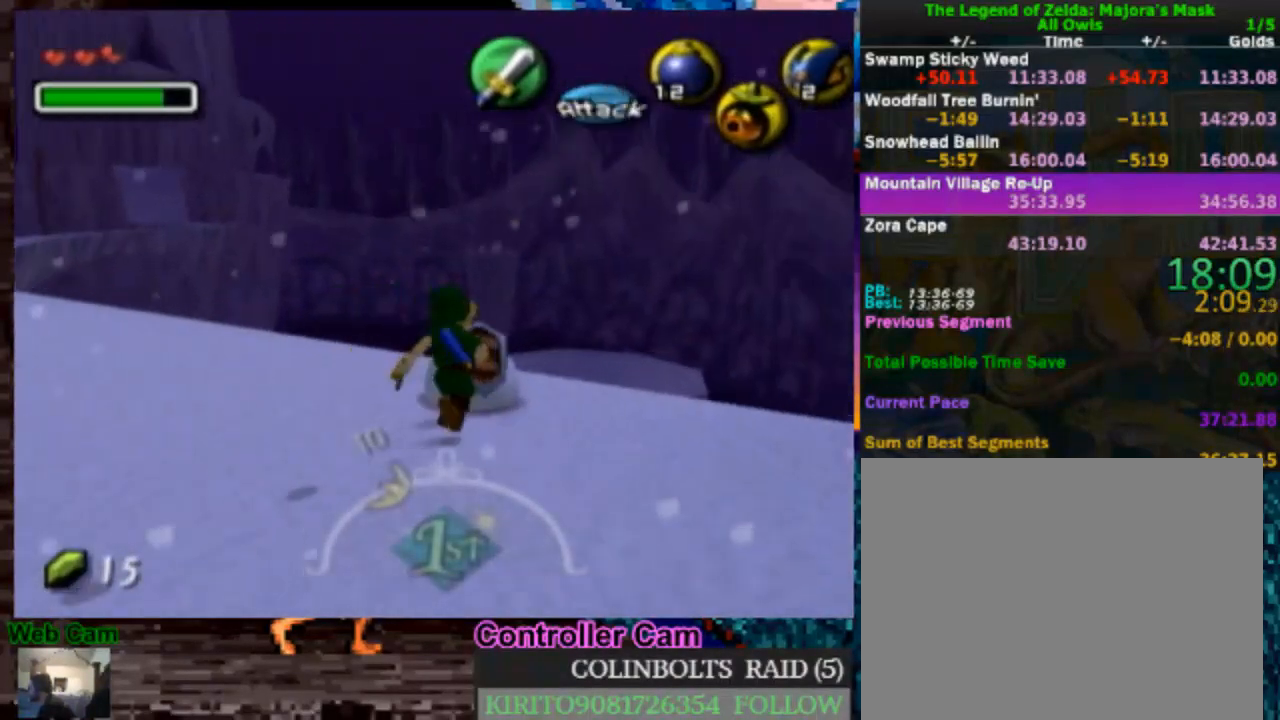
{"dt_ms": 1000, "buttons": [], "left_stick": "down", "right_stick": "center", "events": [[33, "left_stick", "down-right"], [83, "left_stick", "up-right"], [133, "left_stick", "up-left"], [233, "left_stick", "down"], [283, "left_stick", "right"], [400, "left_stick", "center"], [733, "left_stick", "down"]]}
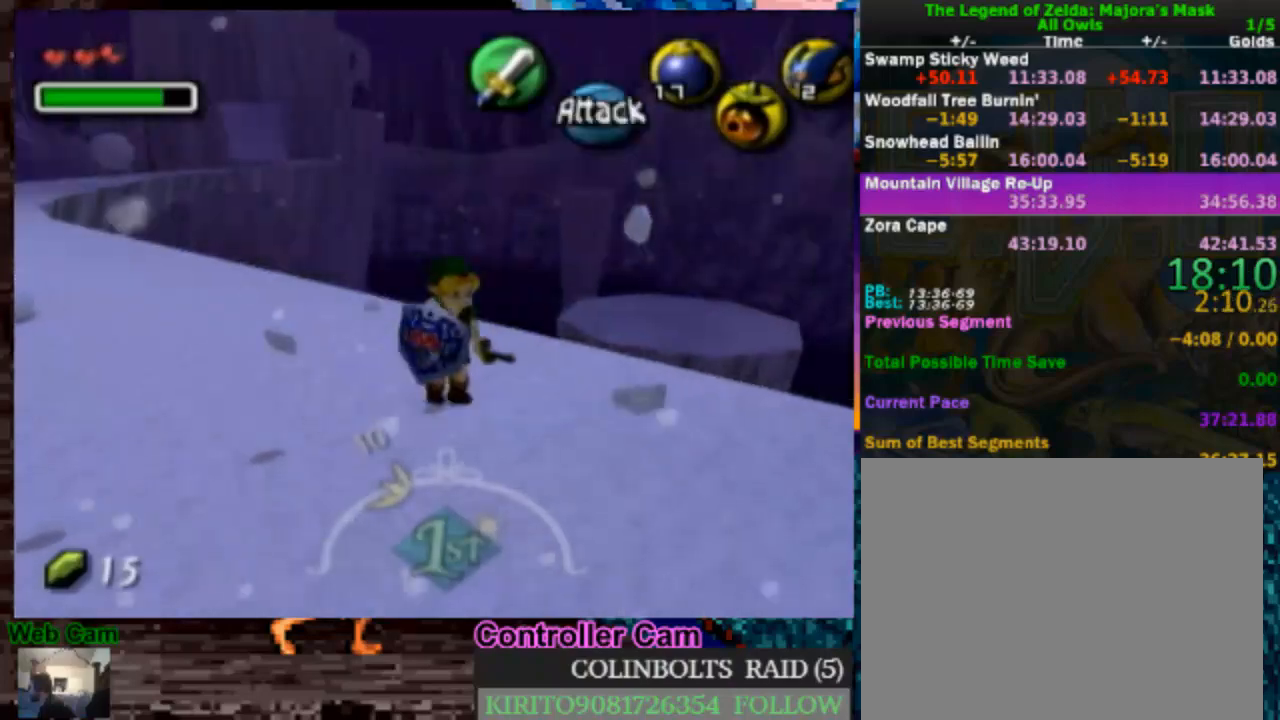
{"dt_ms": 500, "buttons": ["A"], "left_stick": "down-right", "right_stick": "center", "events": [[217, "A", "down"], [250, "left_stick", "down-right"]]}
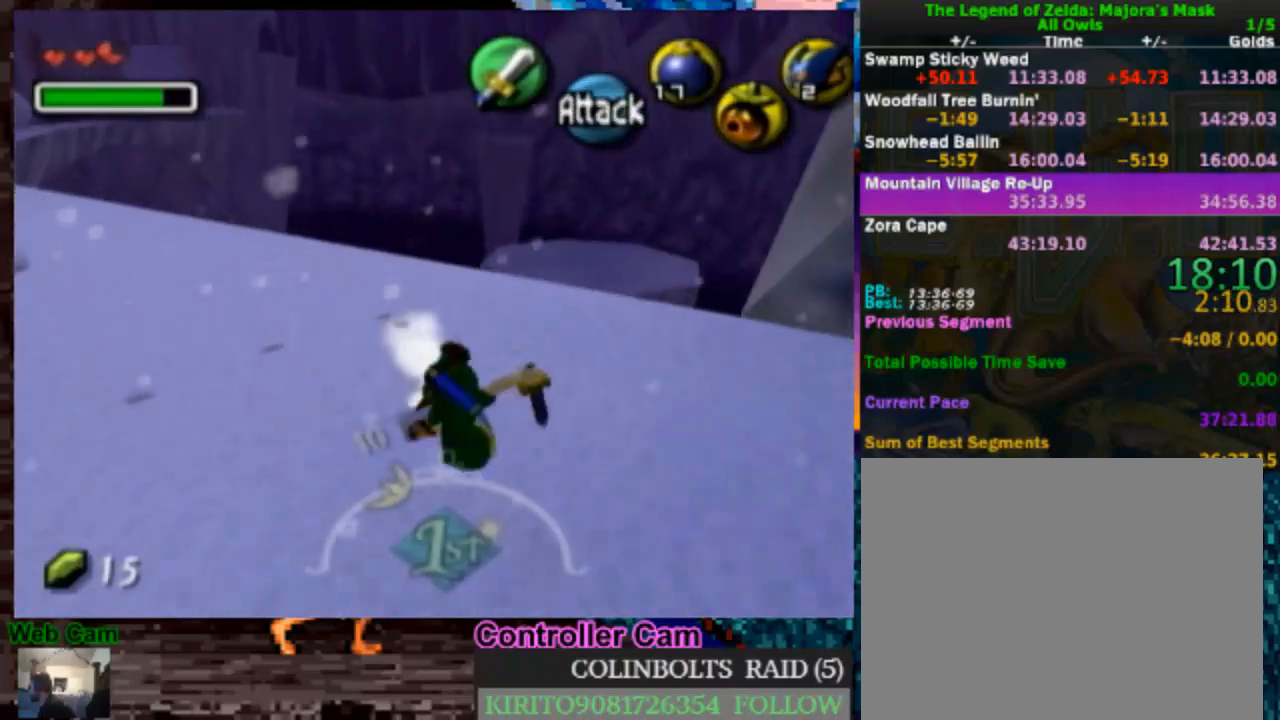
{"dt_ms": 500, "buttons": ["A"], "left_stick": "down-right", "right_stick": "center", "events": [[233, "A", "up"], [483, "A", "down"]]}
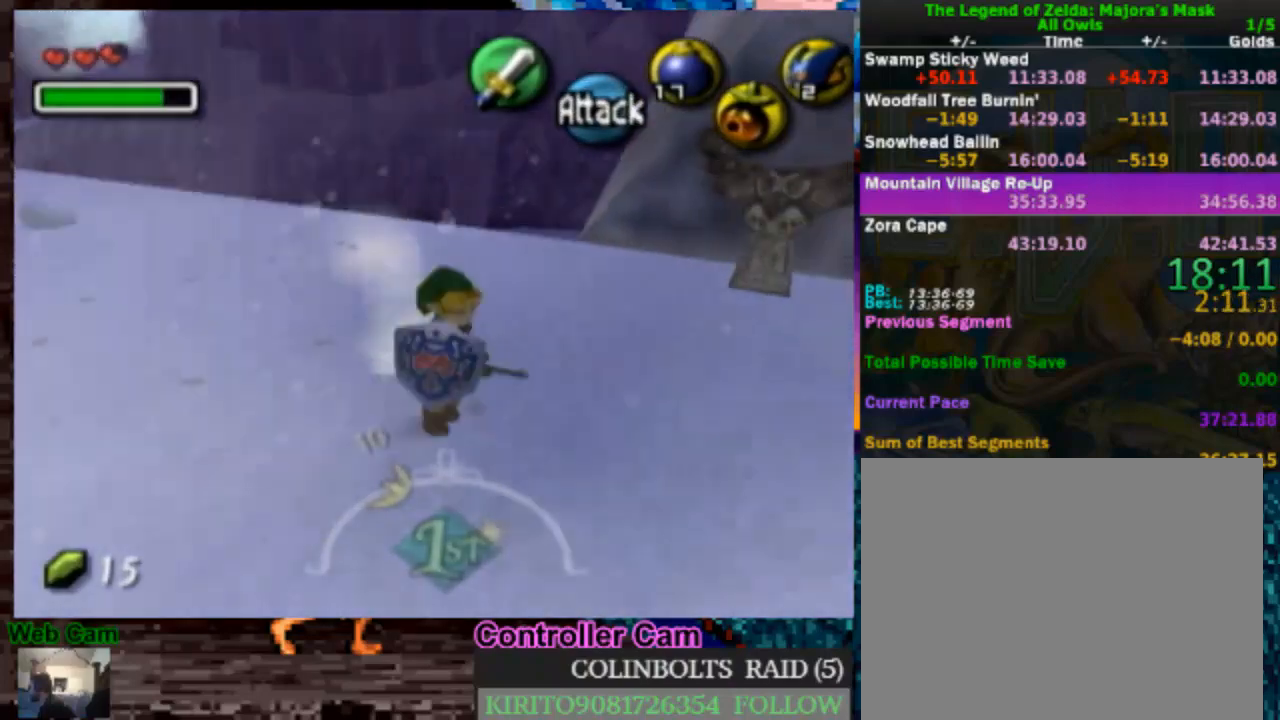
{"dt_ms": 500, "buttons": ["A"], "left_stick": "right", "right_stick": "center", "events": [[367, "left_stick", "right"]]}
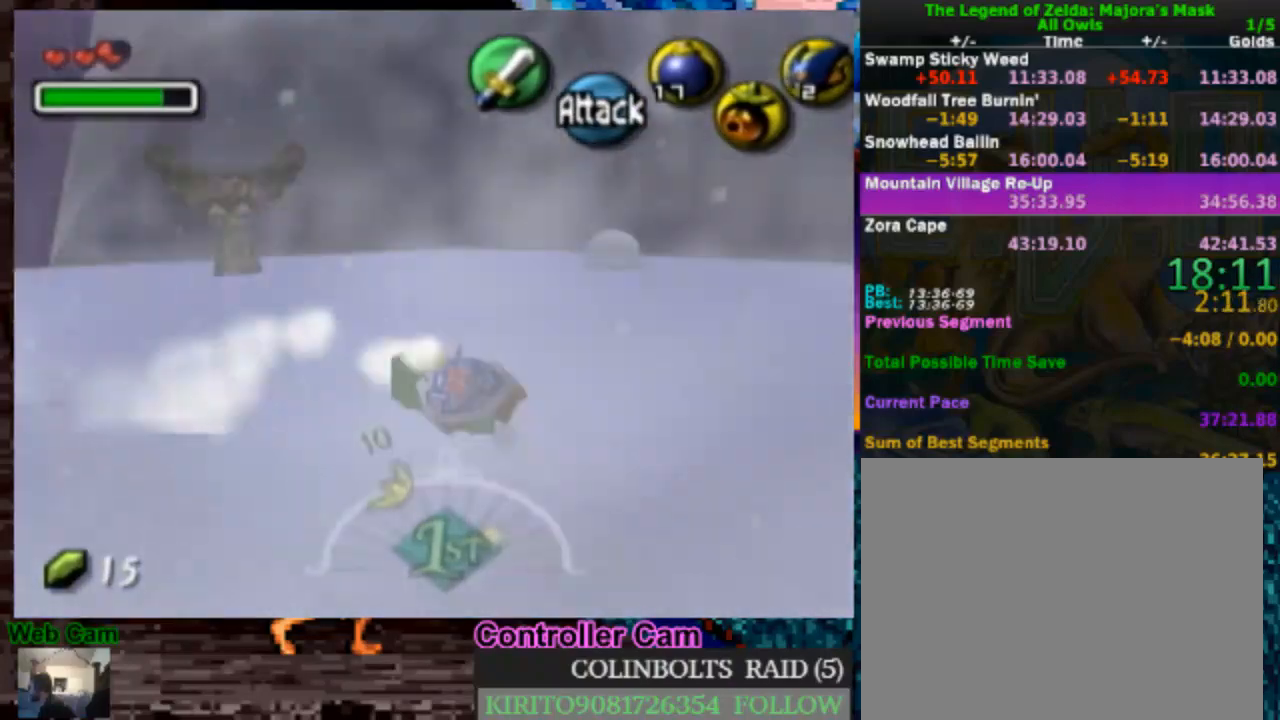
{"dt_ms": 500, "buttons": ["A"], "left_stick": "up-right", "right_stick": "center", "events": [[17, "A", "up"], [117, "left_stick", "up-right"], [300, "A", "down"]]}
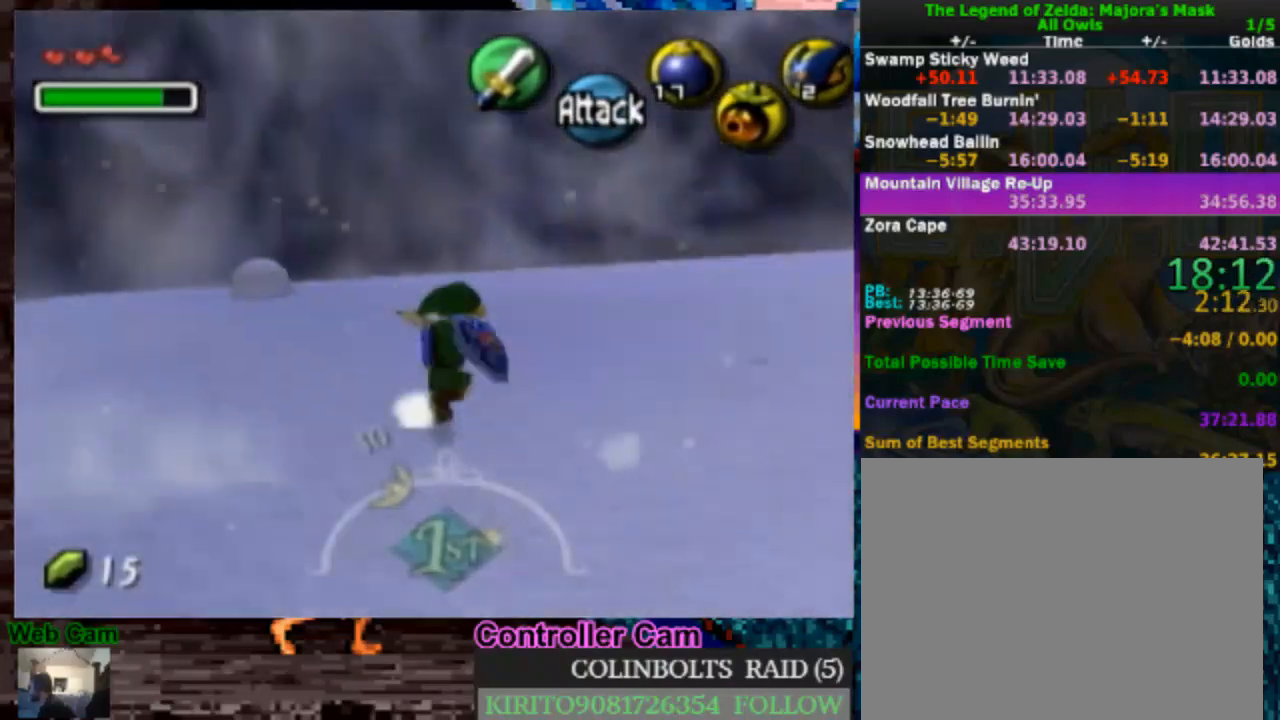
{"dt_ms": 500, "buttons": [], "left_stick": "up-right", "right_stick": "center", "events": [[283, "A", "up"]]}
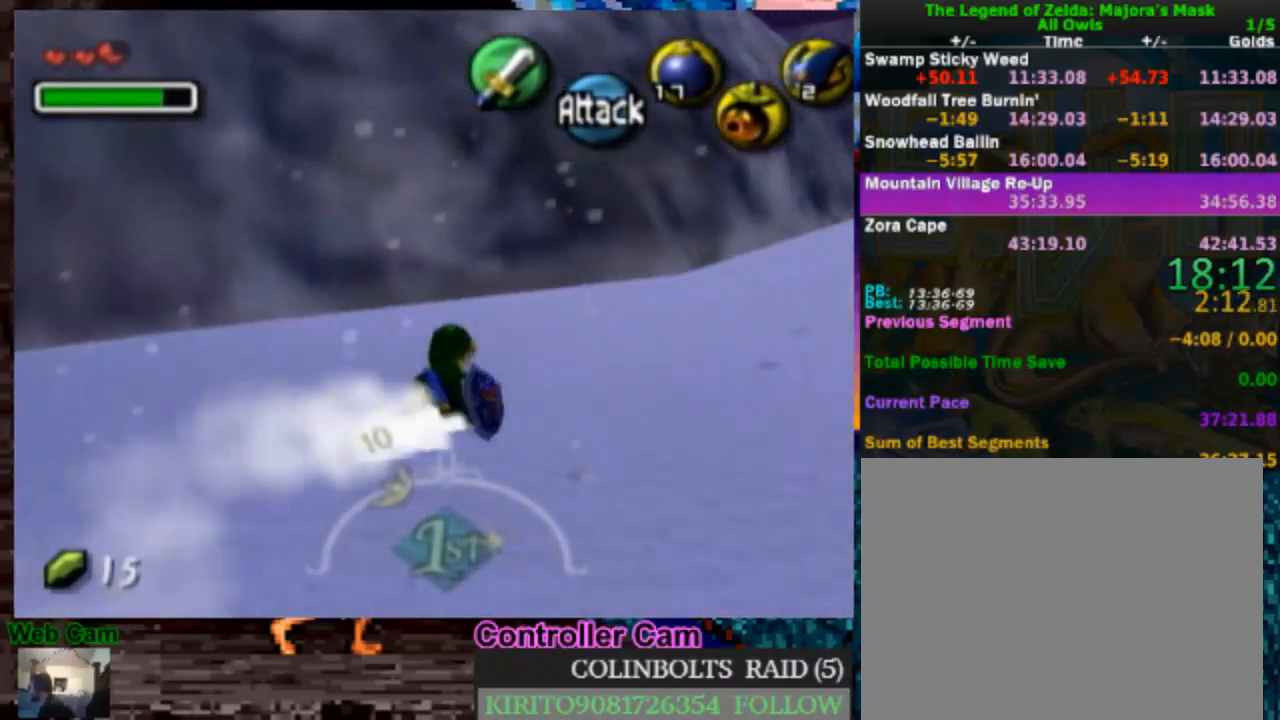
{"dt_ms": 500, "buttons": ["A"], "left_stick": "up-right", "right_stick": "center", "events": [[50, "A", "down"]]}
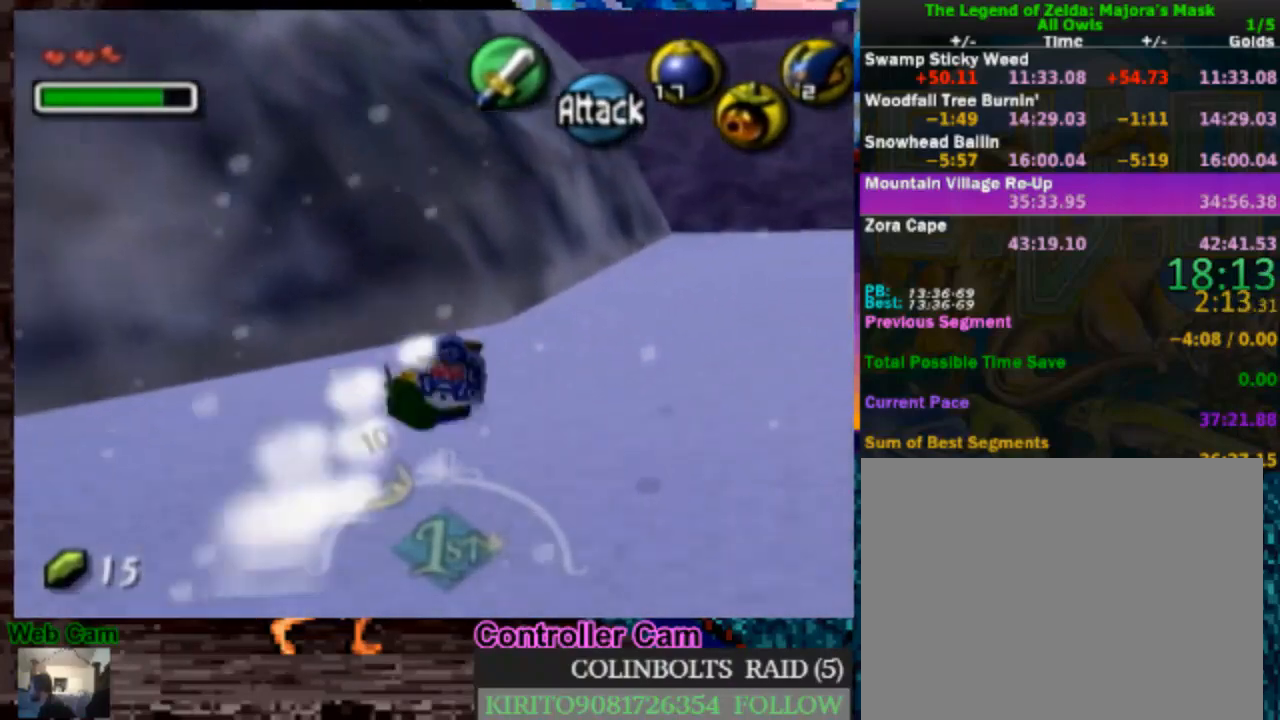
{"dt_ms": 500, "buttons": ["A"], "left_stick": "up-right", "right_stick": "center", "events": [[100, "A", "up"], [367, "A", "down"]]}
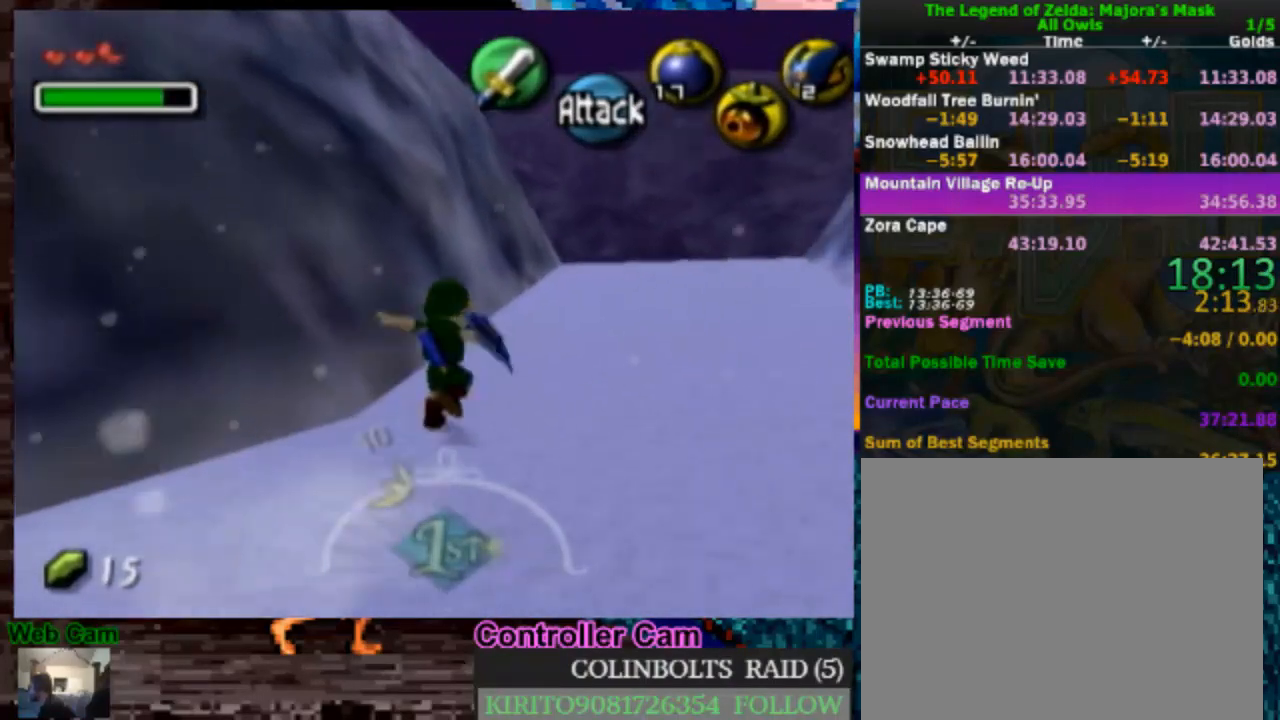
{"dt_ms": 500, "buttons": ["A"], "left_stick": "center", "right_stick": "center", "events": [[317, "A", "up"], [400, "left_stick", "center"], [433, "A", "down"]]}
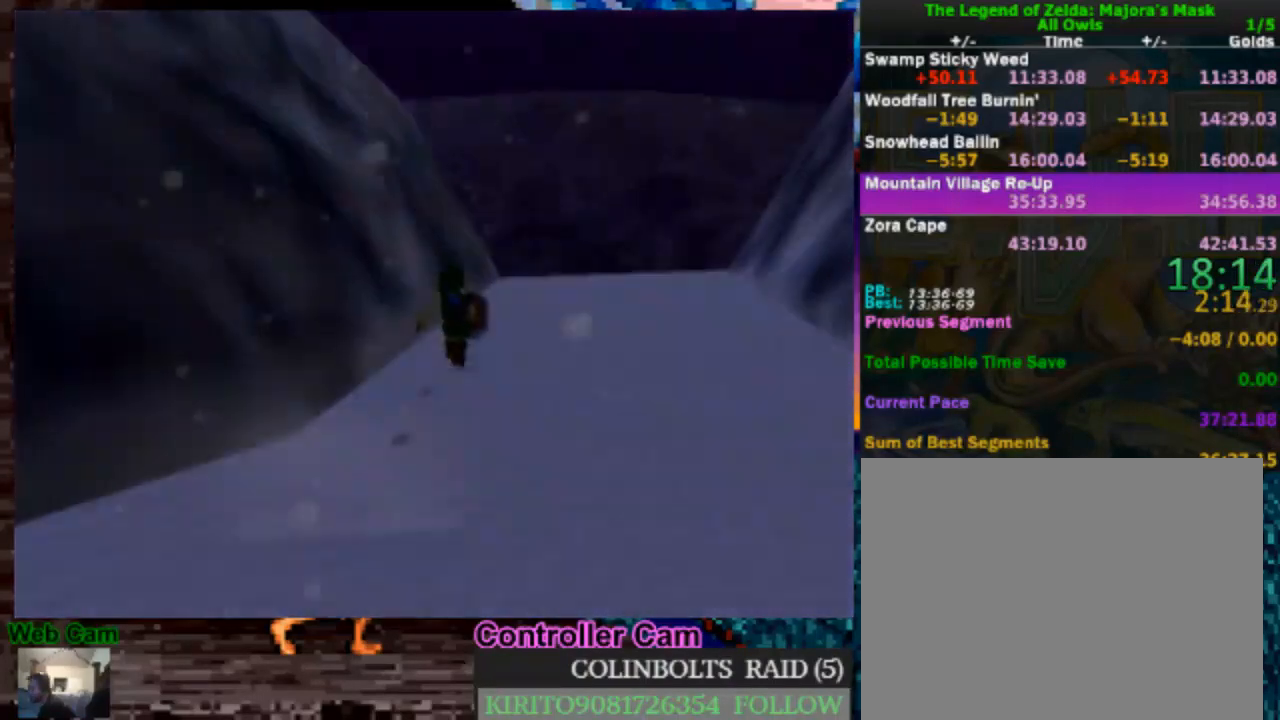
{"dt_ms": 500, "buttons": ["A"], "left_stick": "center", "right_stick": "center", "events": [[50, "A", "up"], [150, "A", "down"], [217, "A", "up"], [317, "A", "down"], [400, "A", "up"], [483, "A", "down"]]}
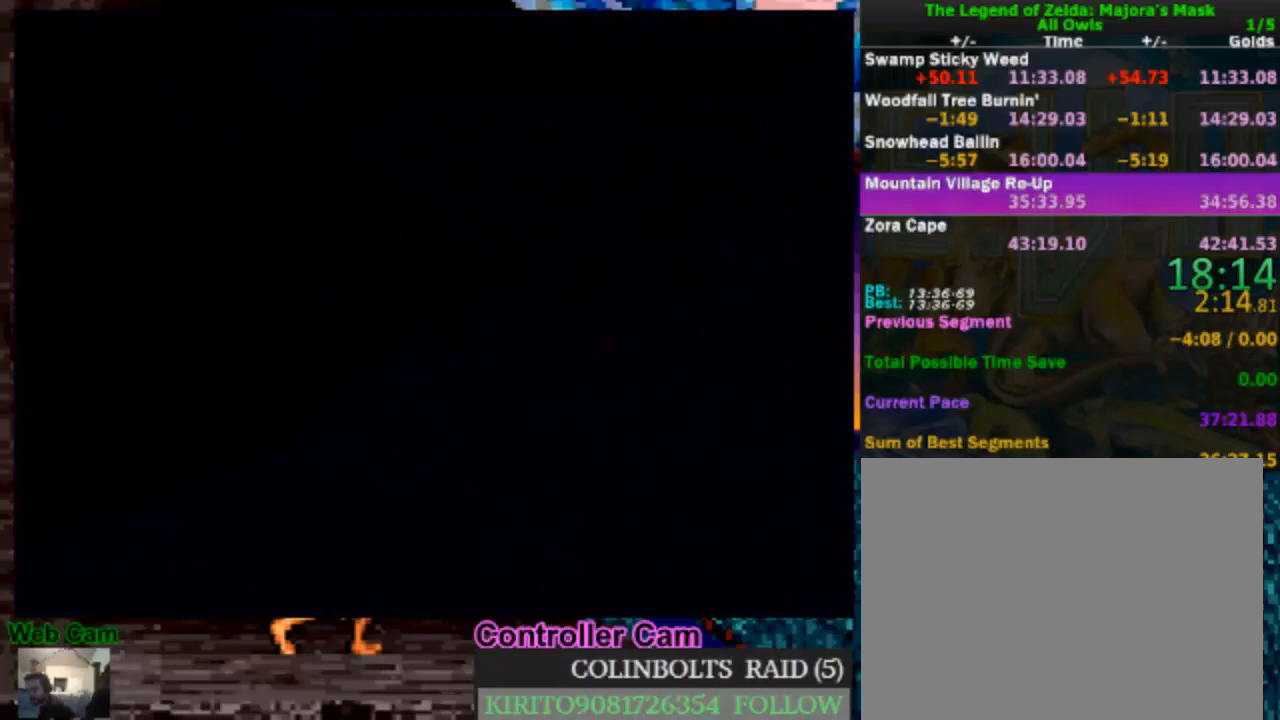
{"dt_ms": 500, "buttons": ["A"], "left_stick": "center", "right_stick": "center", "events": [[67, "A", "up"], [150, "A", "down"], [217, "A", "up"], [317, "A", "down"], [400, "A", "up"], [500, "A", "down"]]}
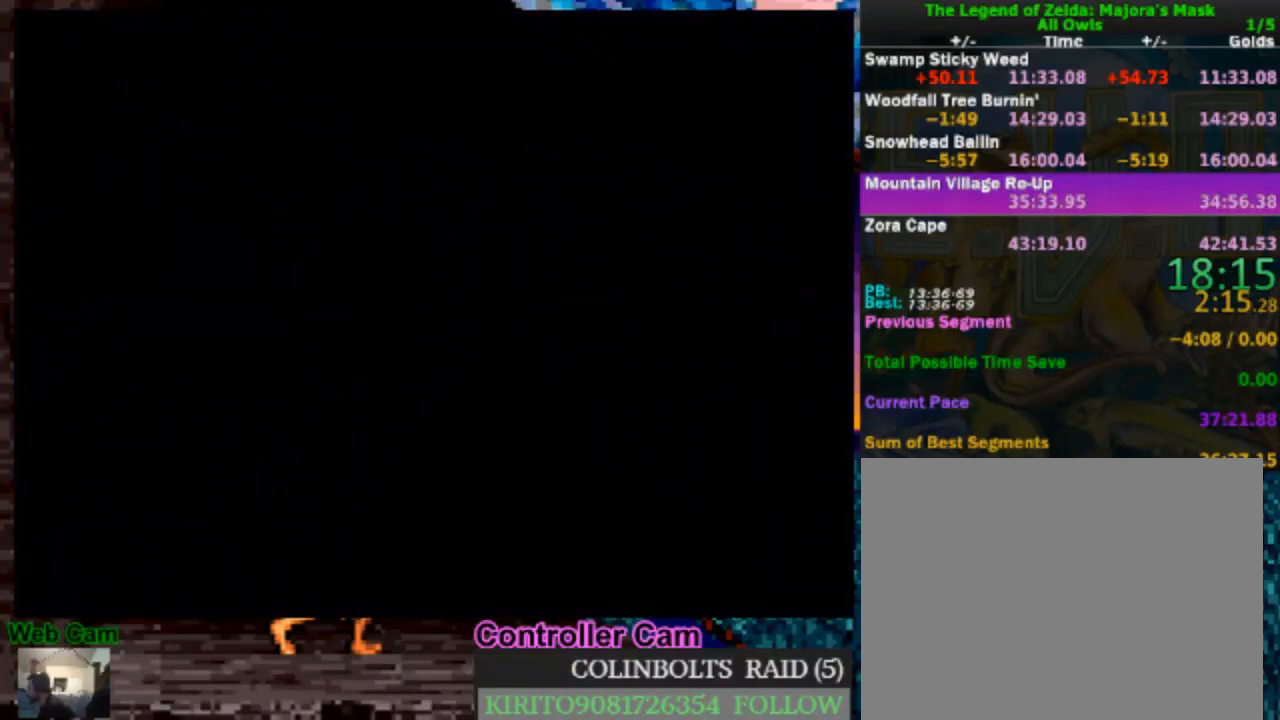
{"dt_ms": 500, "buttons": [], "left_stick": "center", "right_stick": "center", "events": [[83, "A", "up"]]}
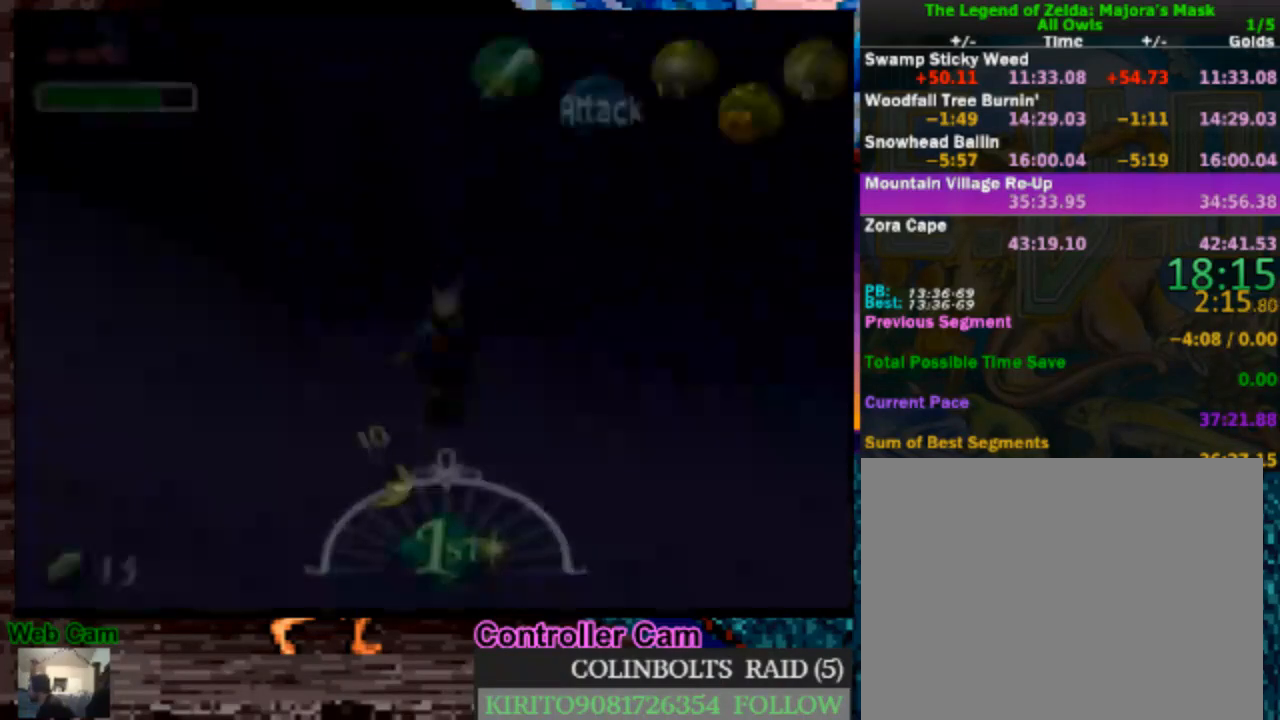
{"dt_ms": 500, "buttons": [], "left_stick": "center", "right_stick": "center", "events": []}
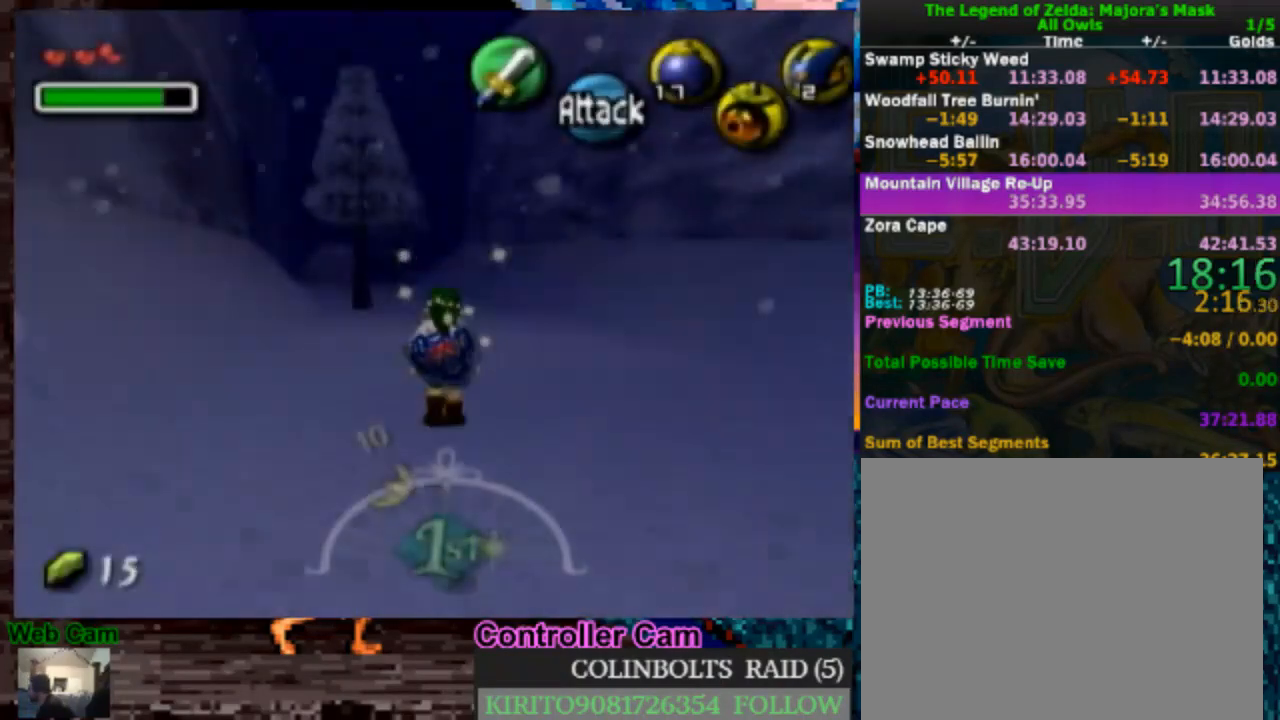
{"dt_ms": 500, "buttons": ["L1"], "left_stick": "center", "right_stick": "center", "events": [[167, "left_stick", "down"], [300, "left_stick", "center"], [350, "L1", "down"]]}
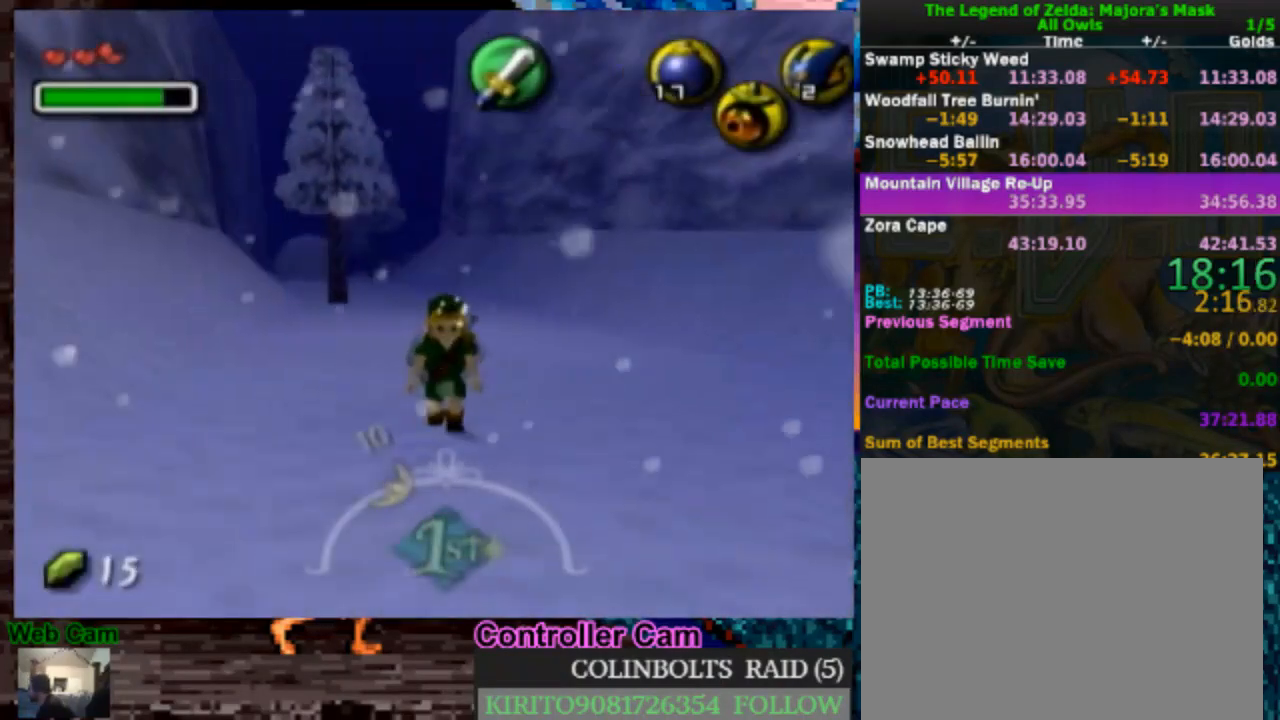
{"dt_ms": 500, "buttons": ["L1"], "left_stick": "down", "right_stick": "center", "events": [[117, "left_stick", "down"]]}
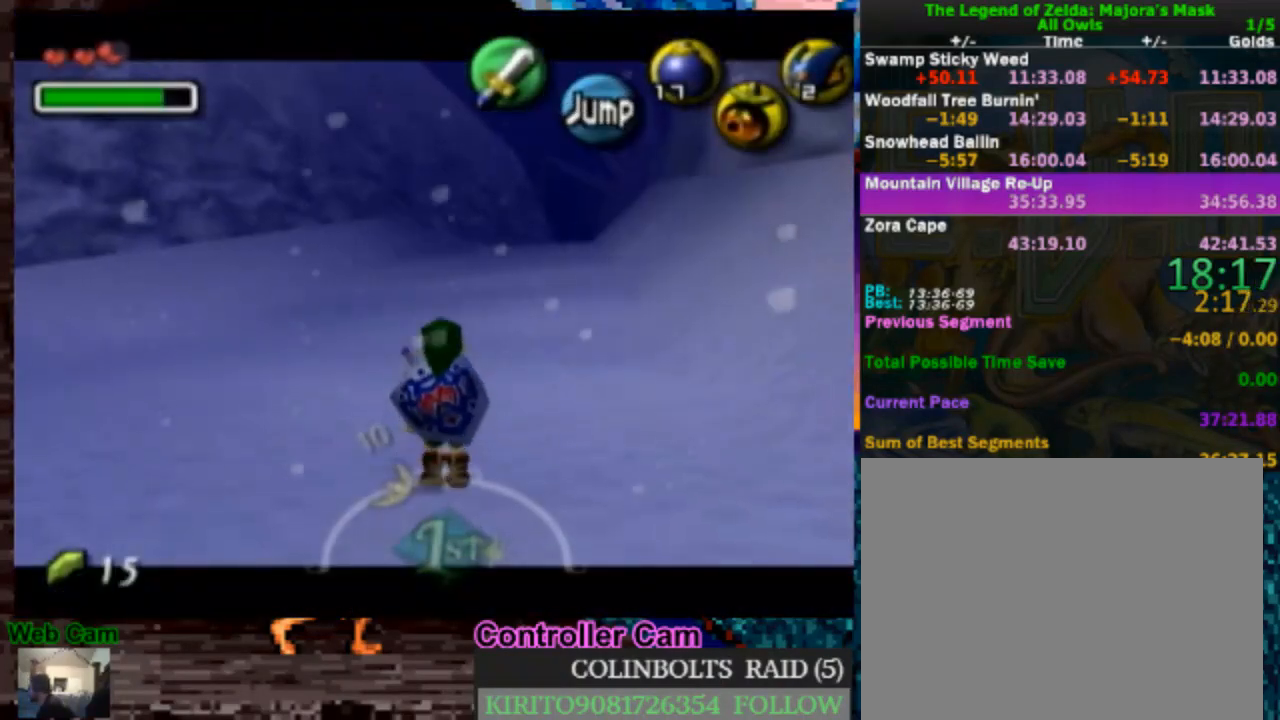
{"dt_ms": 500, "buttons": ["L1"], "left_stick": "down", "right_stick": "center", "events": []}